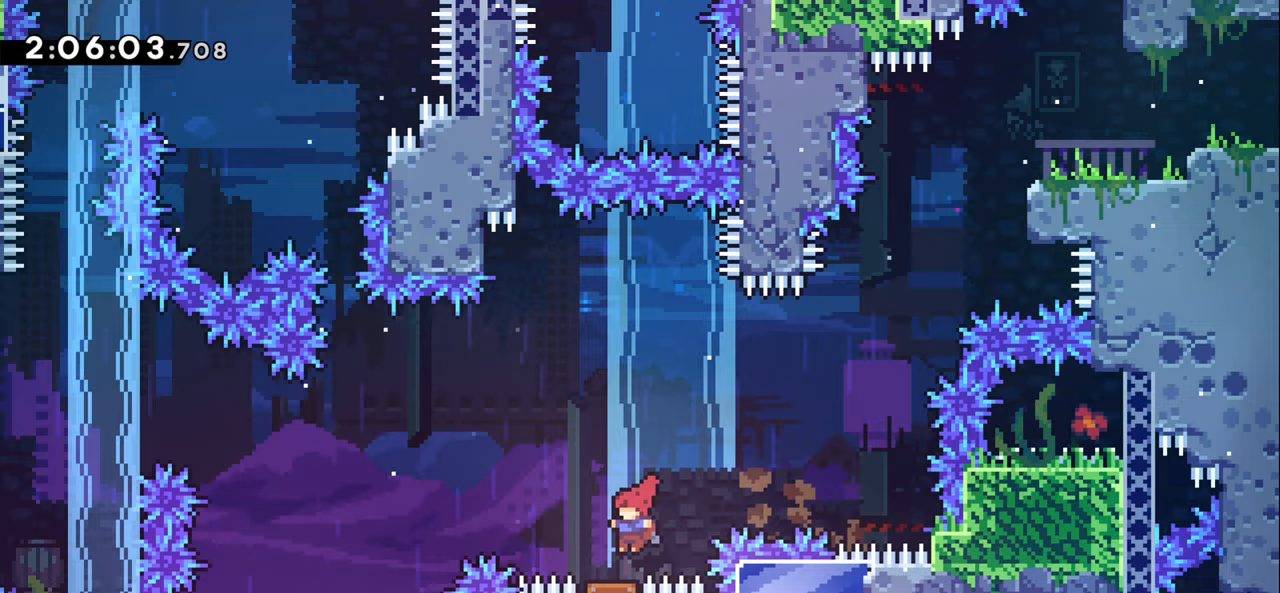
Gameplay with keyboard; each line is a JSON object with the keys held at the frame after it. "events" lists presses ("down") and releases ("up") of "dash", "demo", "down", "grab", "jump1", "jump2", "left", "right" and "up" between this image and that frame as [ms after this image, input, new state], when the widget could be followed in between. No other keys are recorded. Mouse input is not recorded. Key names are as the overlay labels them; some are game actions (e.g. jump) rather than physical keys.
{"keys": ["right"], "events": [[50, "left", "up"], [67, "right", "down"]]}
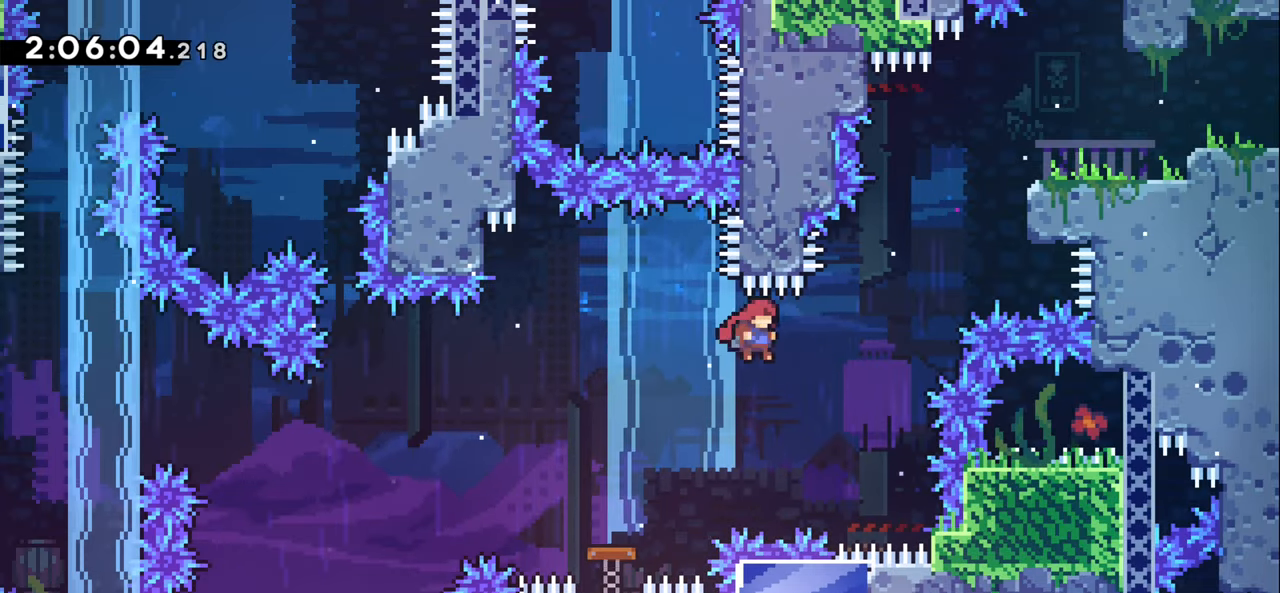
{"keys": ["dash", "grab", "right", "up"], "events": [[67, "up", "down"], [117, "dash", "down"], [383, "grab", "down"]]}
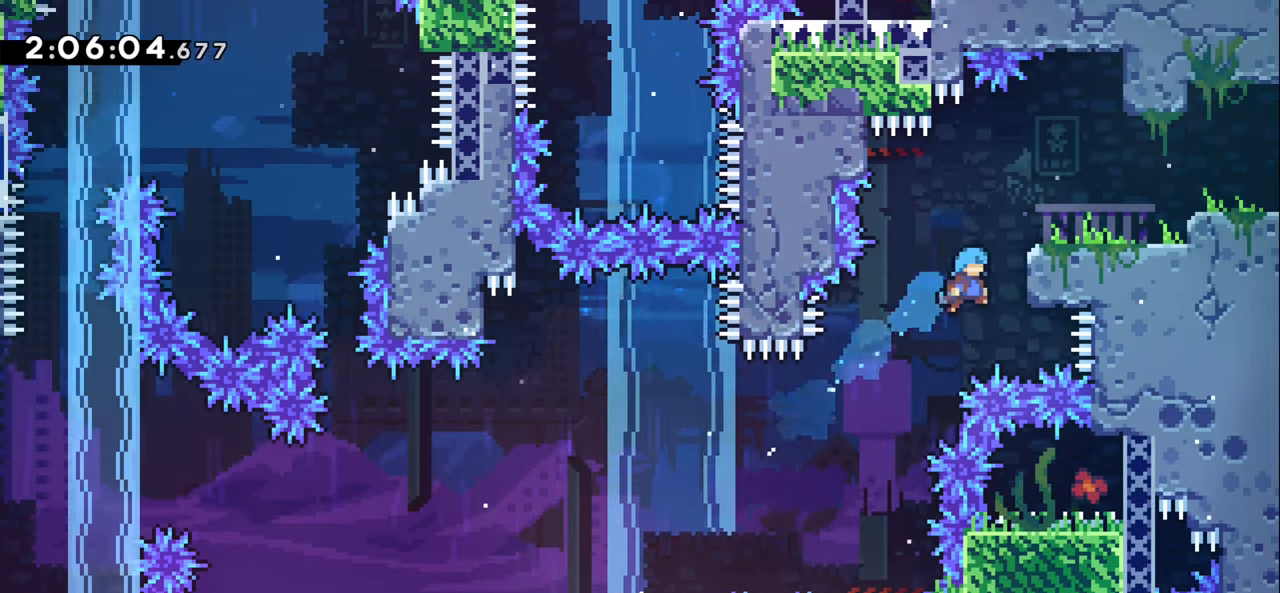
{"keys": ["right"], "events": [[67, "dash", "up"], [117, "jump1", "down"], [367, "jump1", "up"], [383, "grab", "up"], [400, "up", "up"]]}
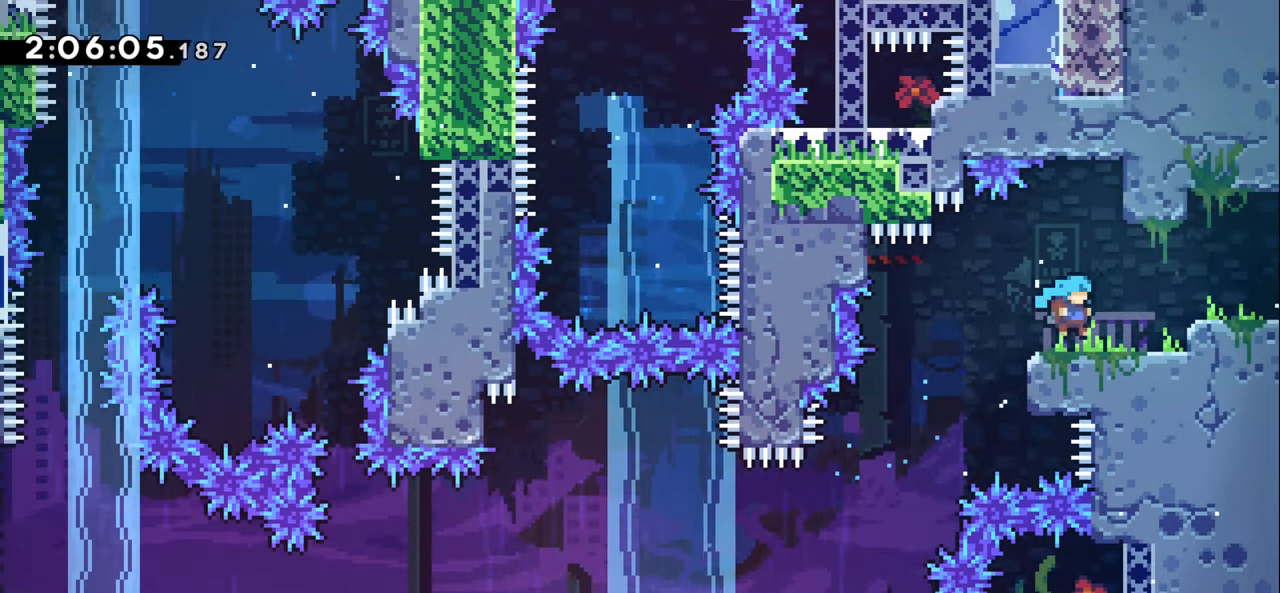
{"keys": ["right"], "events": [[117, "jump1", "down"], [183, "jump1", "up"]]}
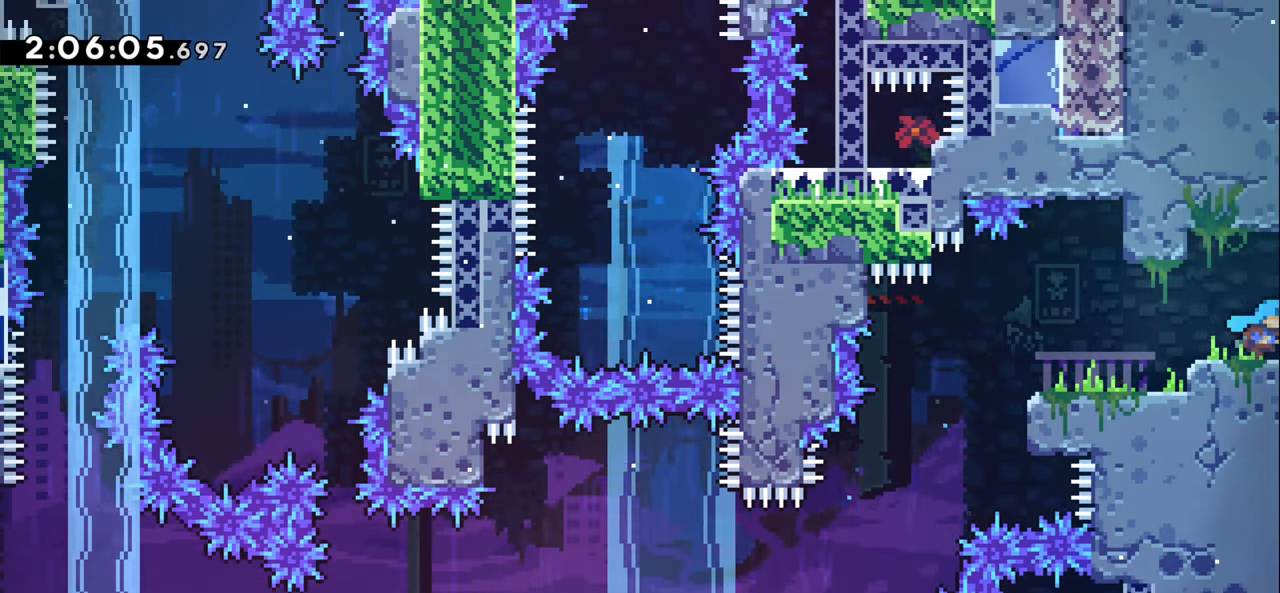
{"keys": ["right"], "events": []}
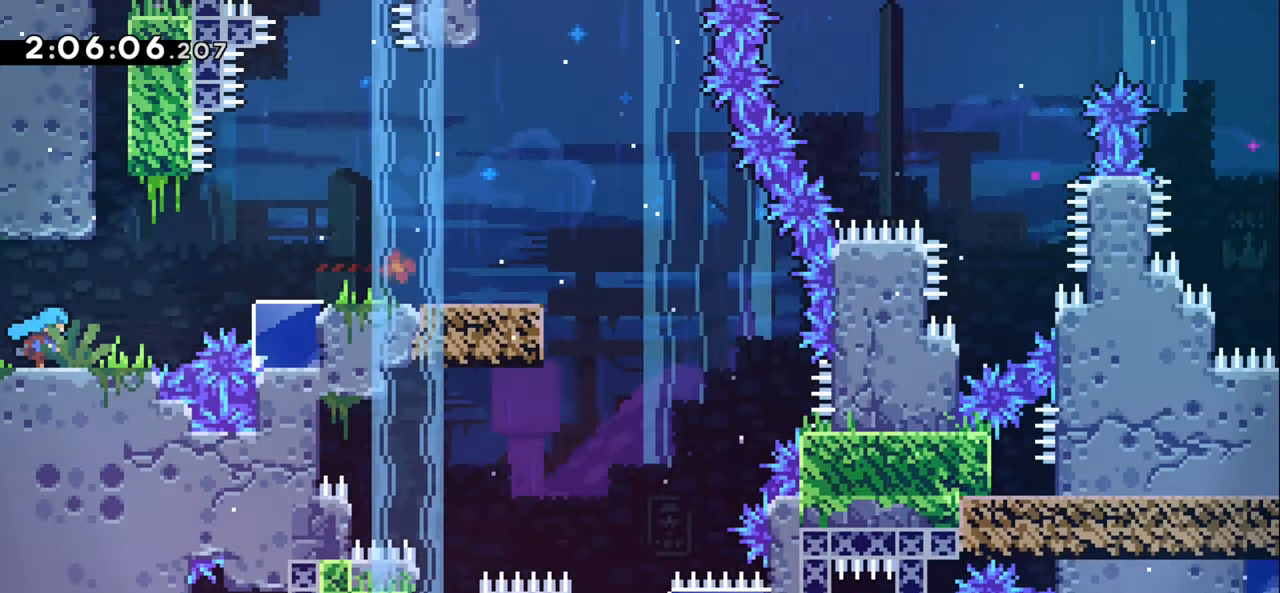
{"keys": ["jump1", "right"], "events": [[300, "jump1", "down"]]}
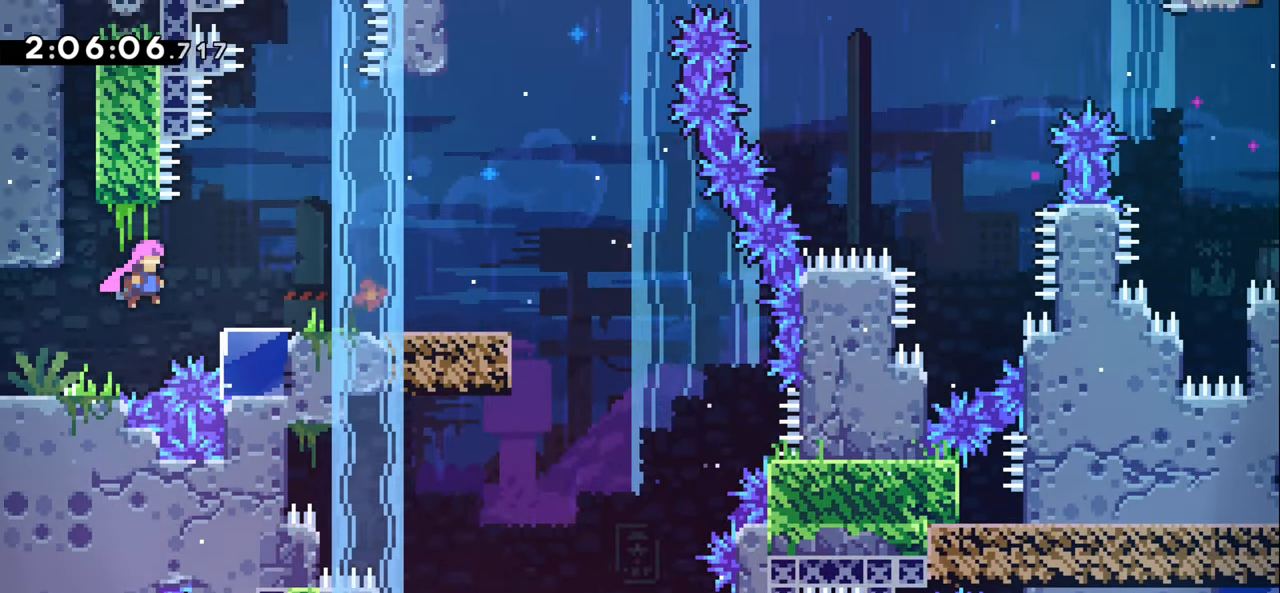
{"keys": ["right"], "events": [[233, "jump1", "up"], [350, "jump1", "down"], [417, "jump1", "up"]]}
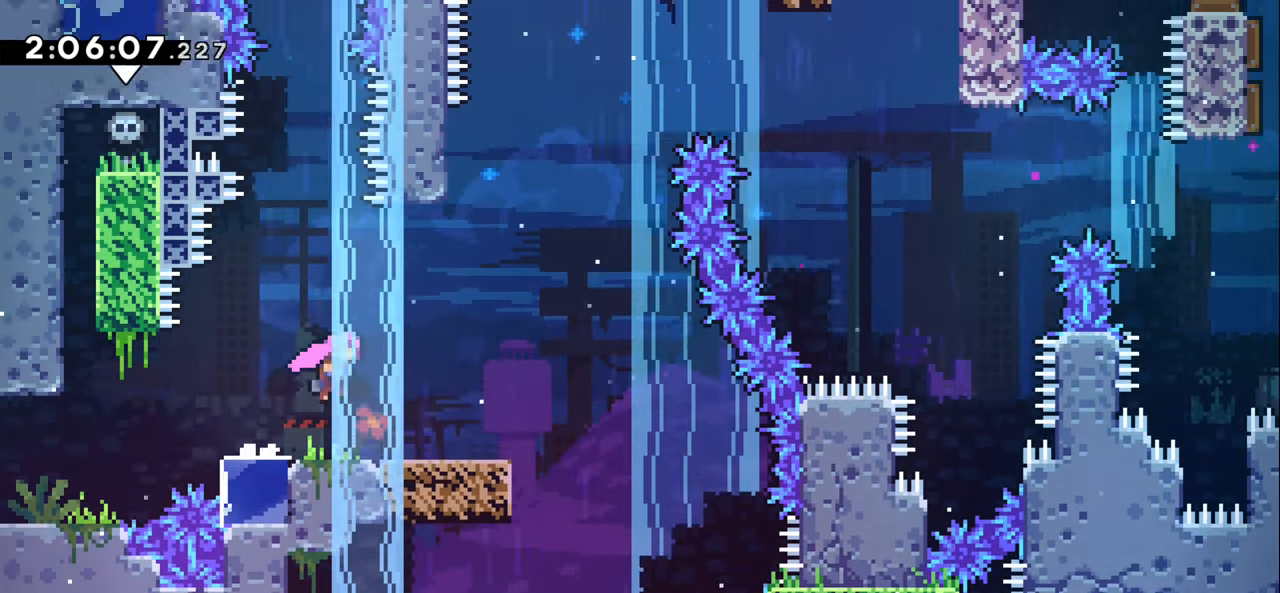
{"keys": [], "events": [[167, "right", "up"]]}
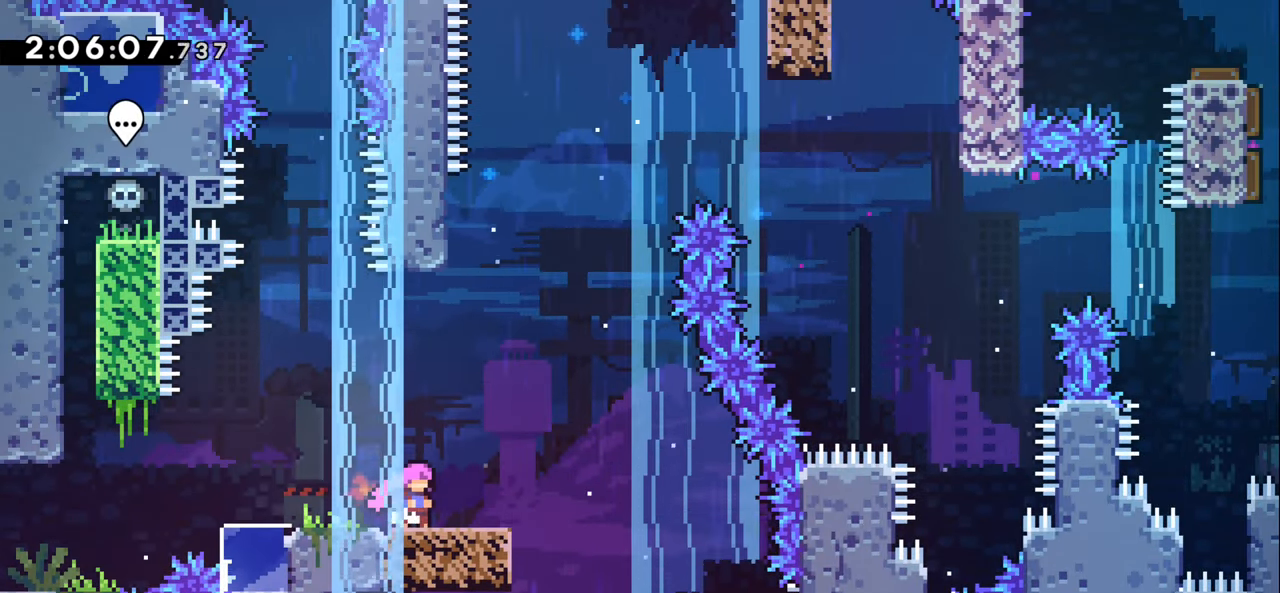
{"keys": ["down"], "events": [[133, "down", "down"], [233, "down", "up"], [400, "down", "down"]]}
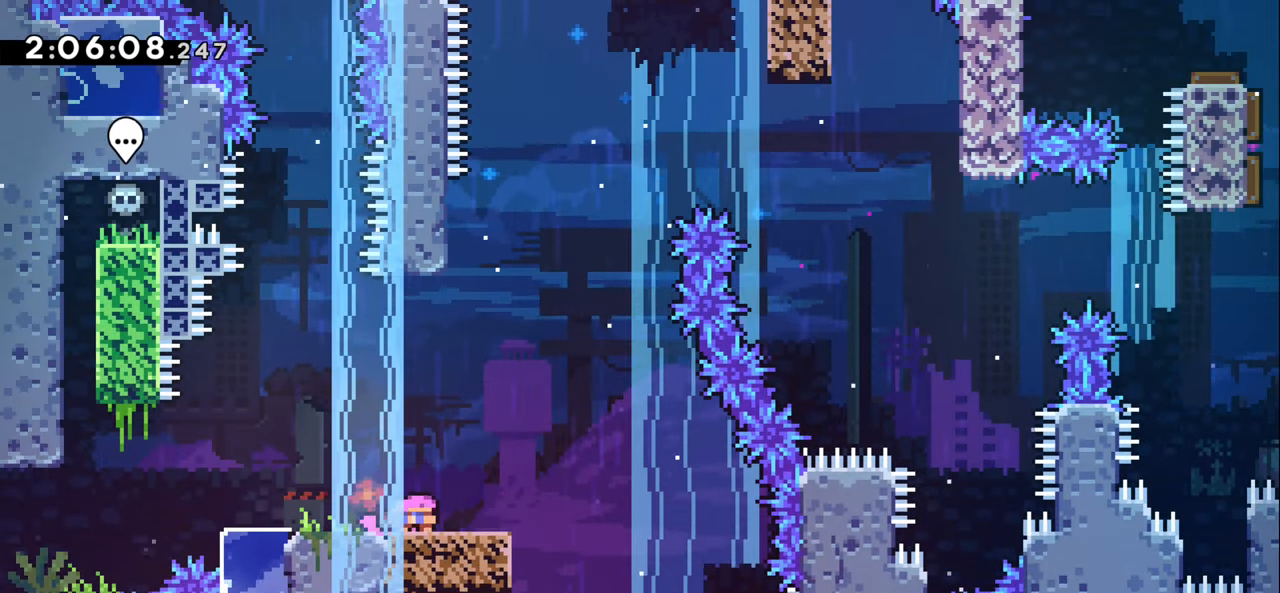
{"keys": [], "events": [[83, "down", "up"], [283, "right", "down"], [350, "right", "up"]]}
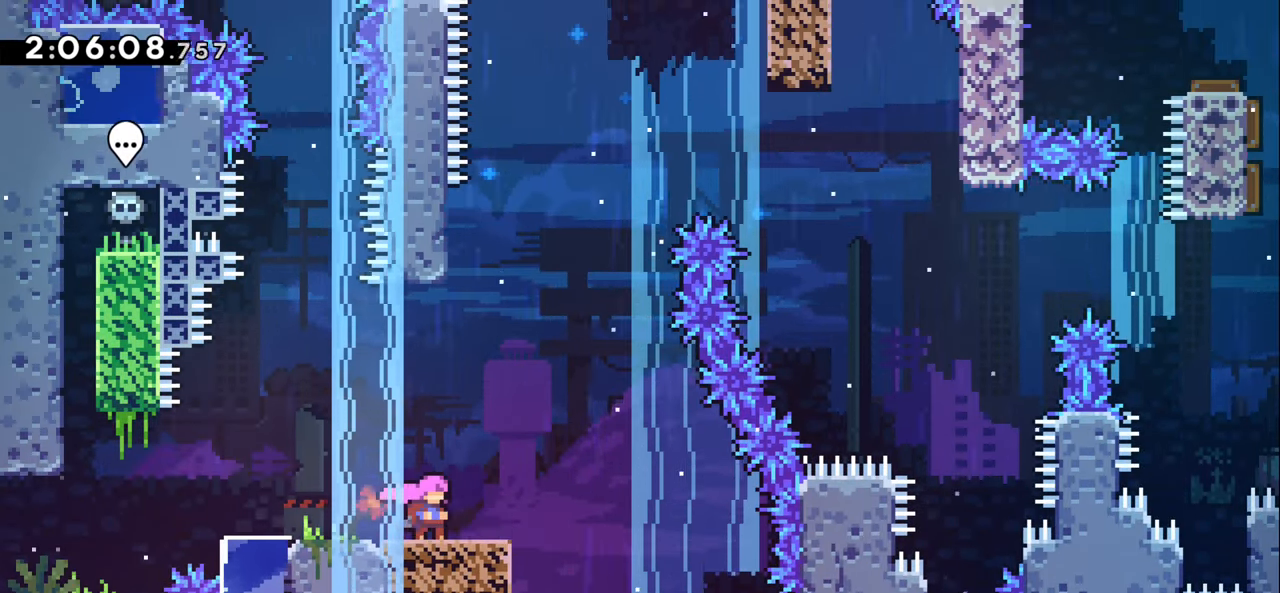
{"keys": [], "events": []}
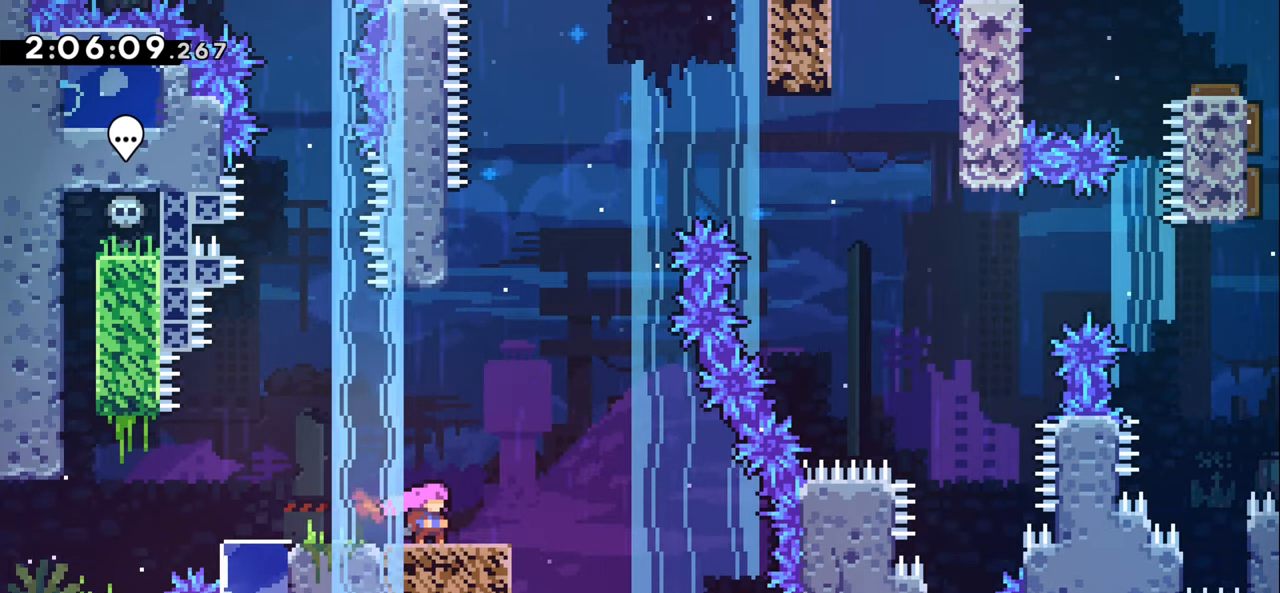
{"keys": ["right"], "events": [[434, "right", "down"]]}
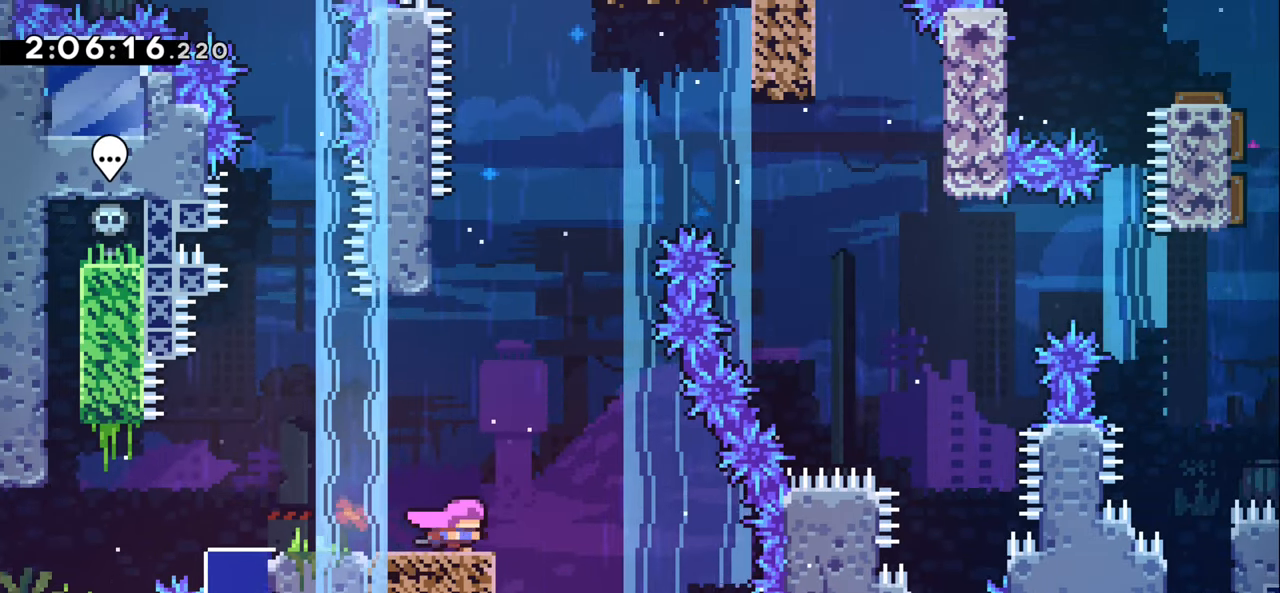
{"keys": ["down"], "events": [[200, "down", "down"], [217, "right", "up"]]}
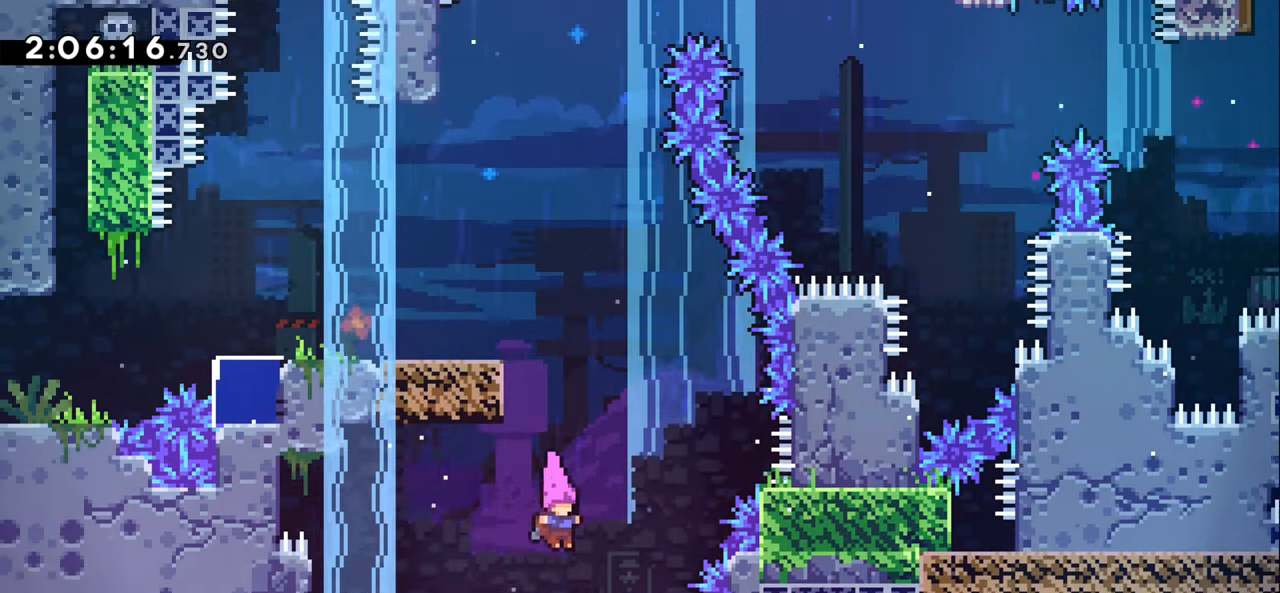
{"keys": ["down"], "events": []}
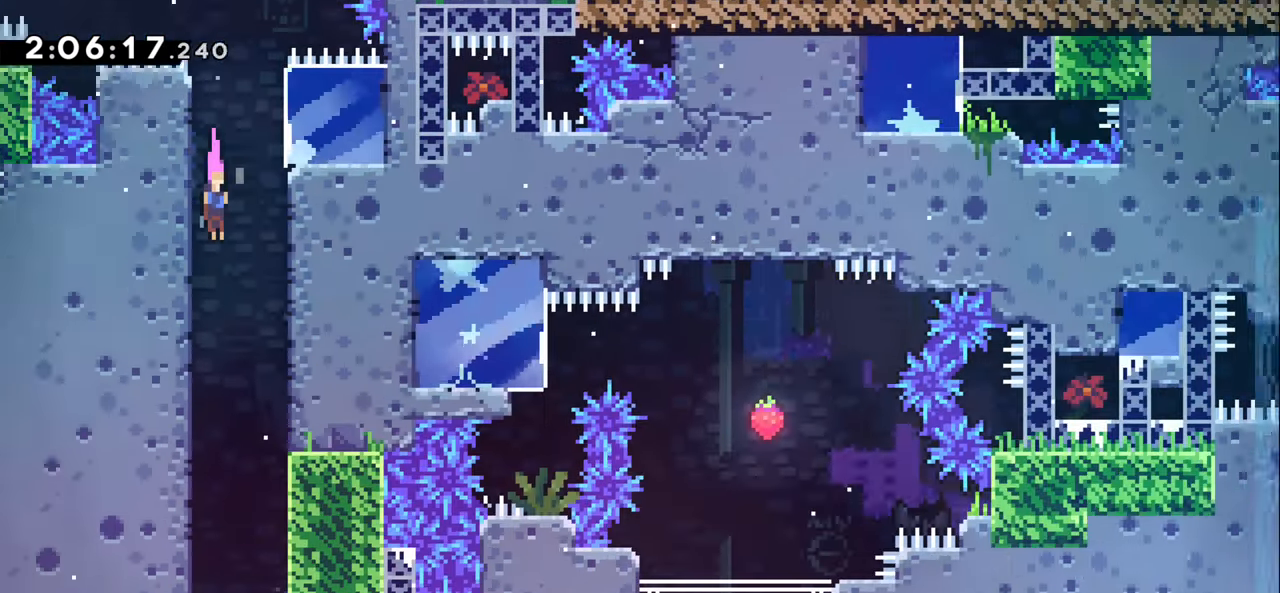
{"keys": ["down"], "events": []}
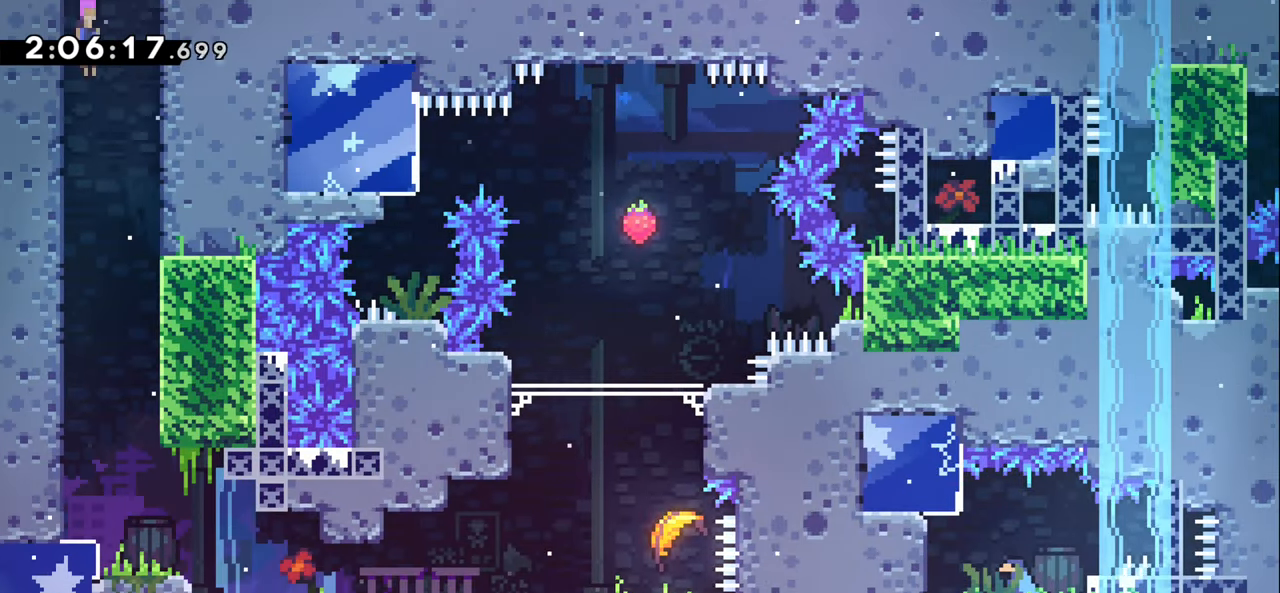
{"keys": ["down", "right"], "events": [[167, "right", "down"]]}
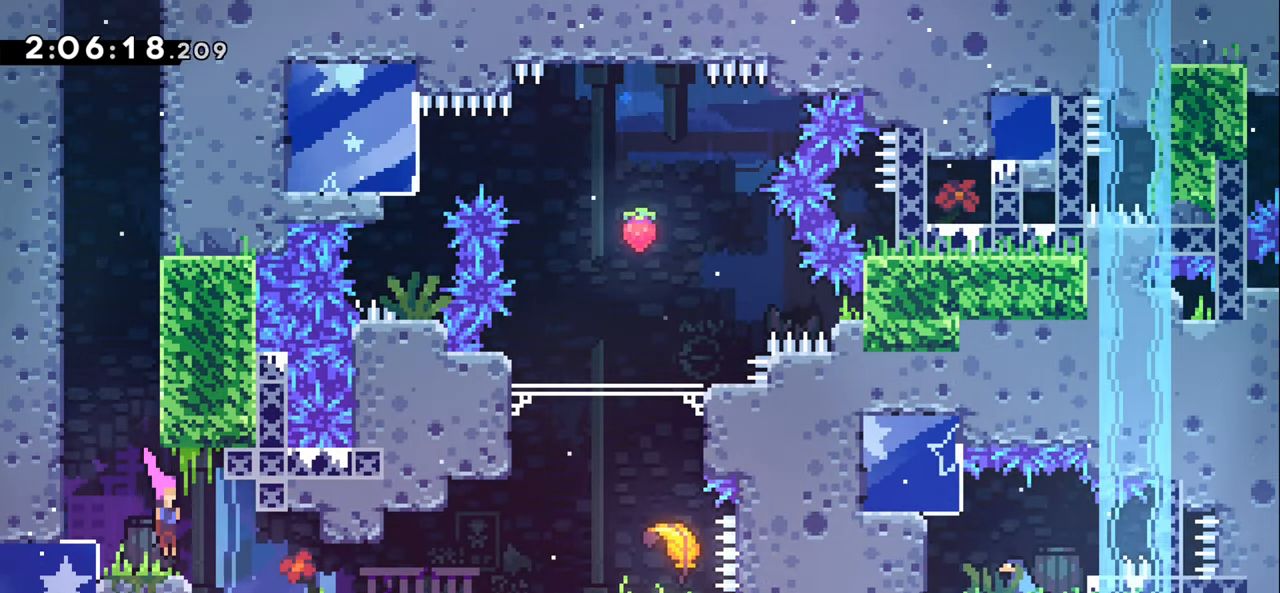
{"keys": ["down", "right"], "events": [[17, "jump1", "down"], [84, "jump1", "up"], [400, "jump1", "down"], [467, "jump1", "up"]]}
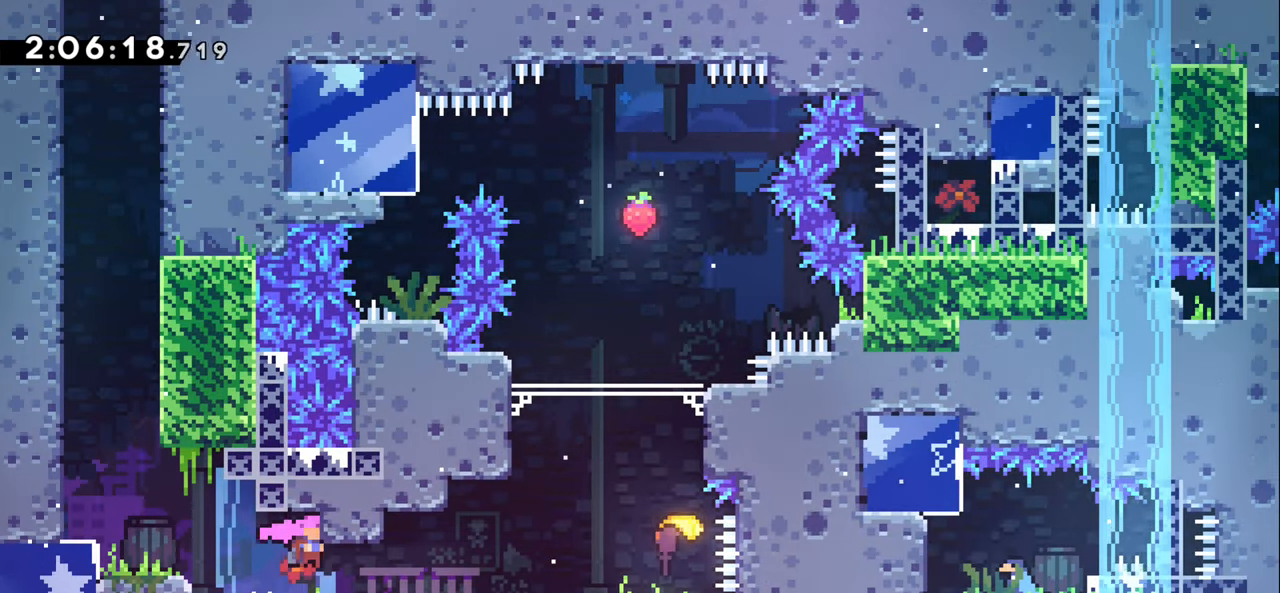
{"keys": ["down", "right"], "events": [[234, "jump1", "down"], [300, "jump1", "up"]]}
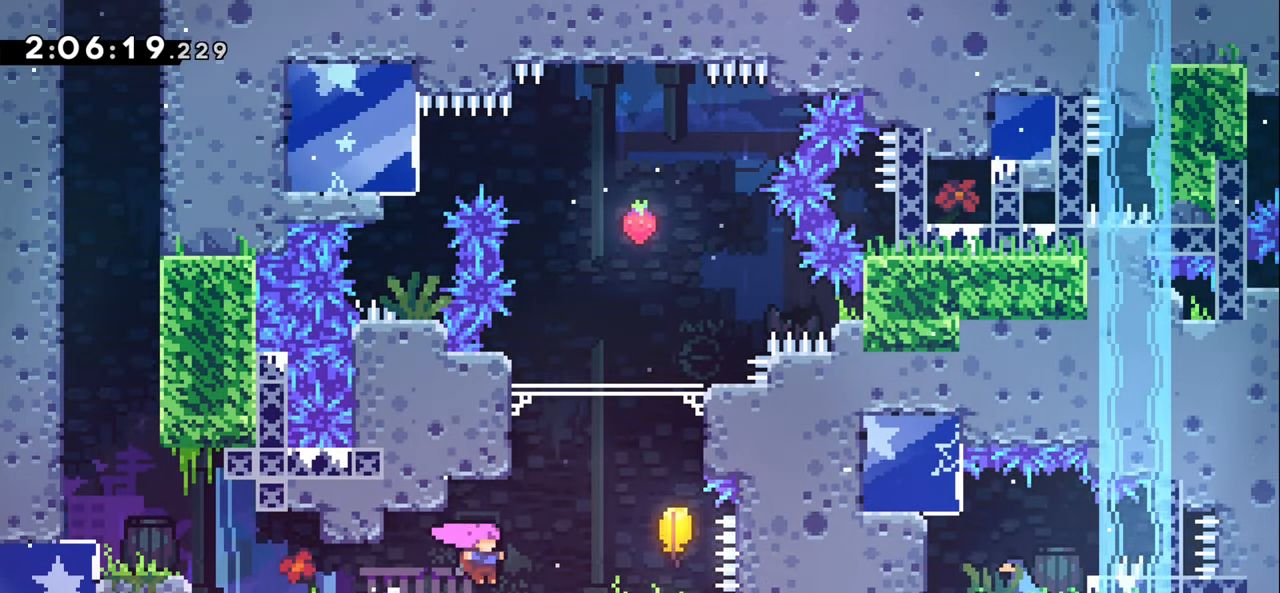
{"keys": ["right"], "events": [[150, "jump1", "down"], [234, "down", "up"], [250, "jump1", "up"], [317, "right", "up"], [434, "right", "down"]]}
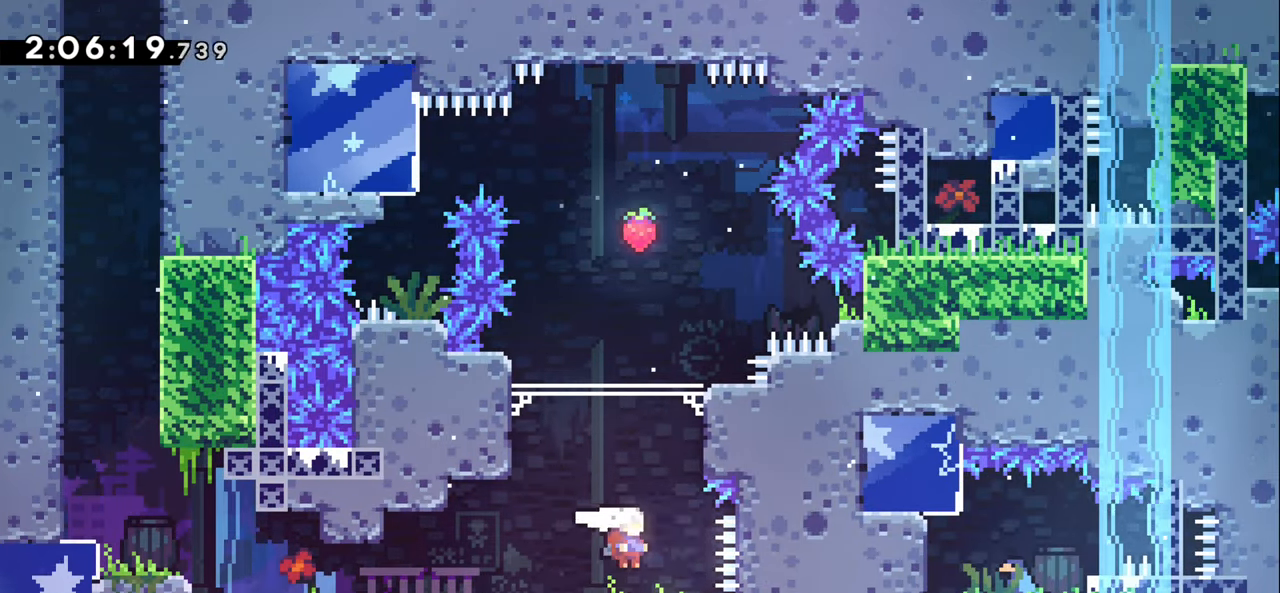
{"keys": ["up"], "events": [[84, "right", "up"], [84, "up", "down"]]}
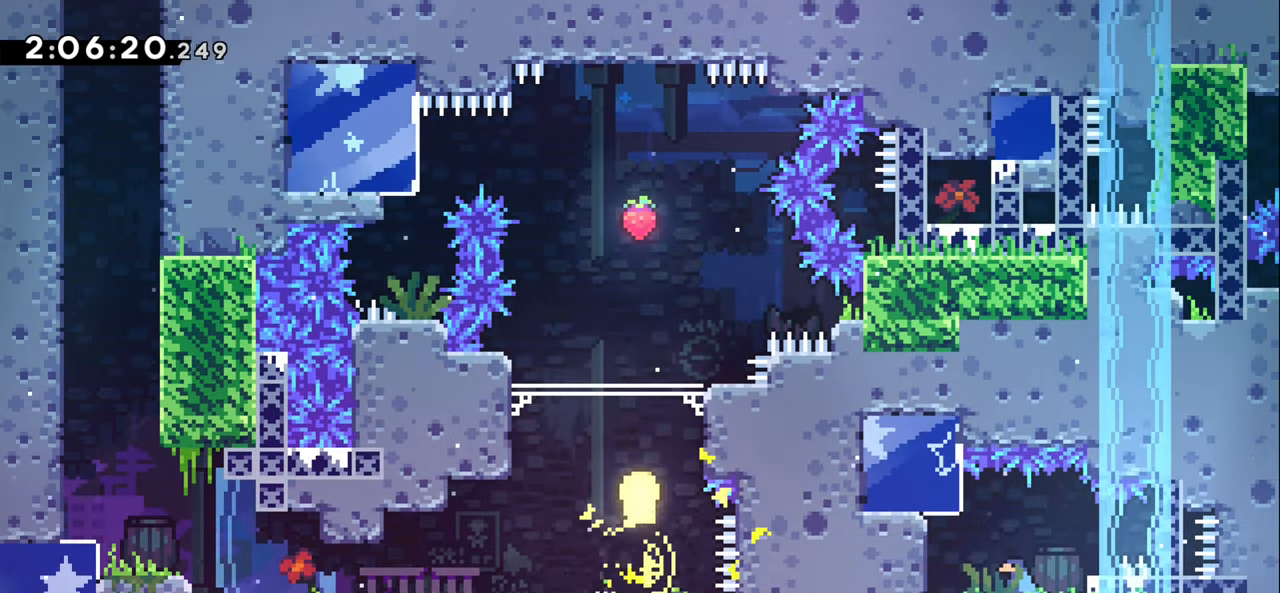
{"keys": ["down"], "events": [[333, "up", "up"], [416, "down", "down"]]}
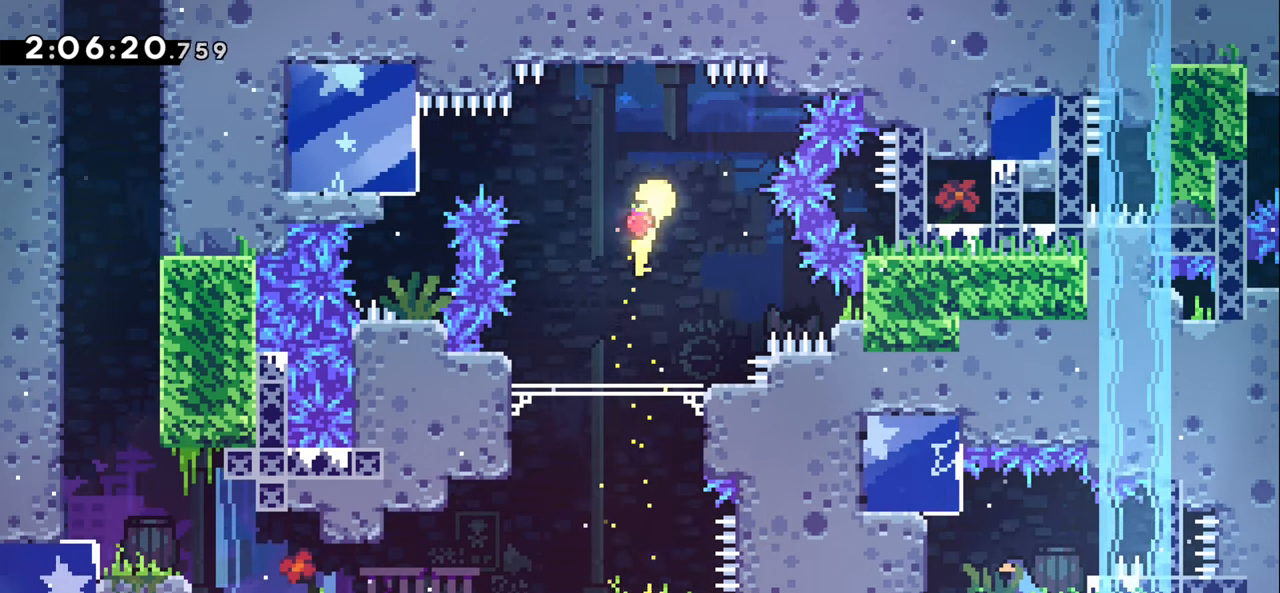
{"keys": ["down"], "events": []}
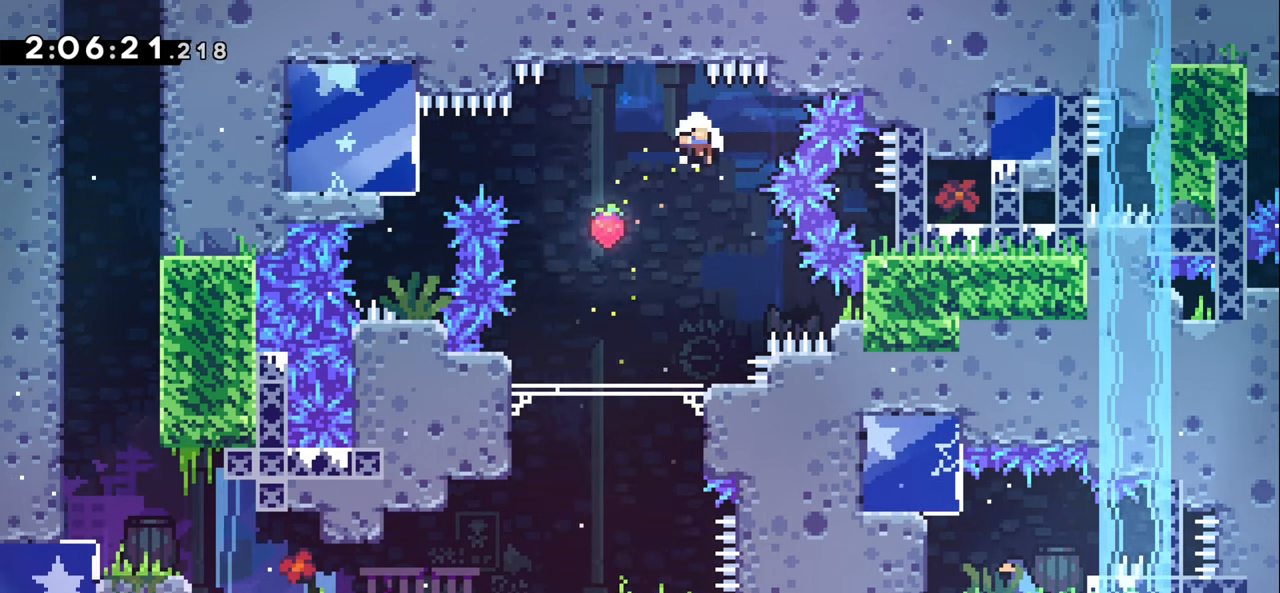
{"keys": [], "events": [[233, "down", "up"]]}
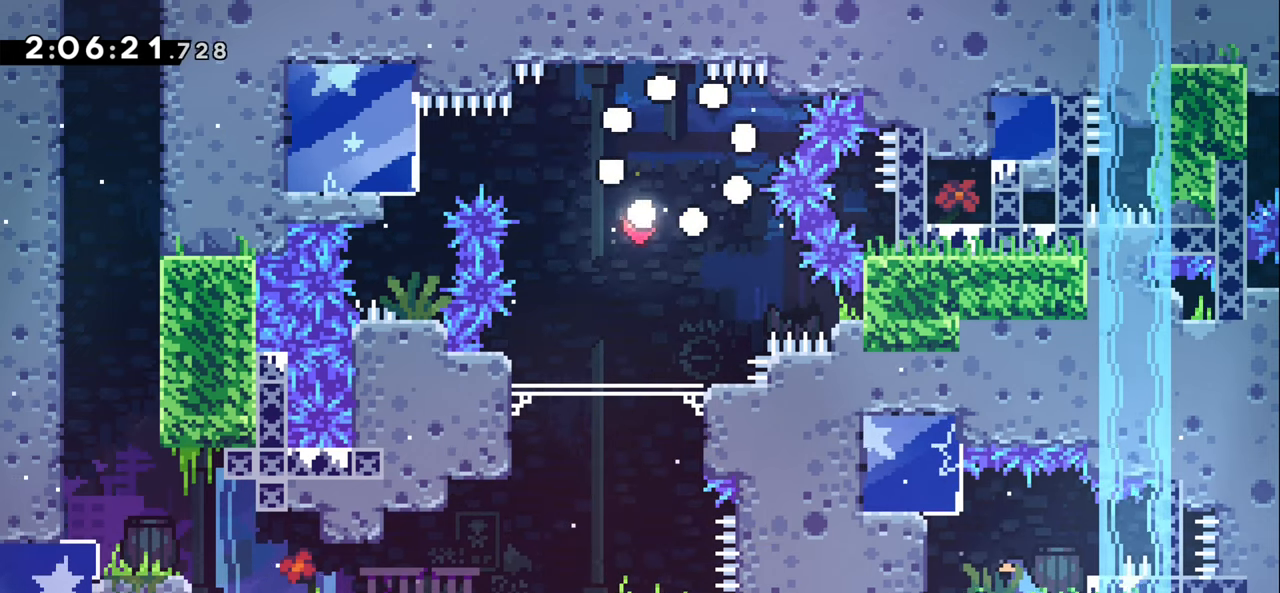
{"keys": [], "events": []}
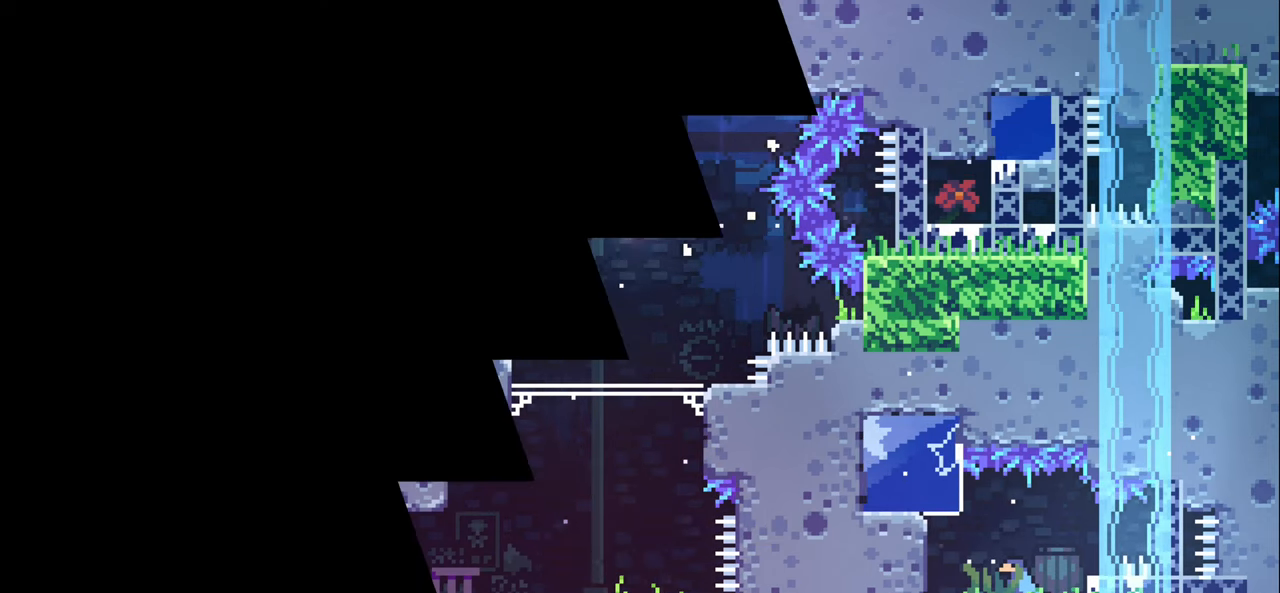
{"keys": [], "events": []}
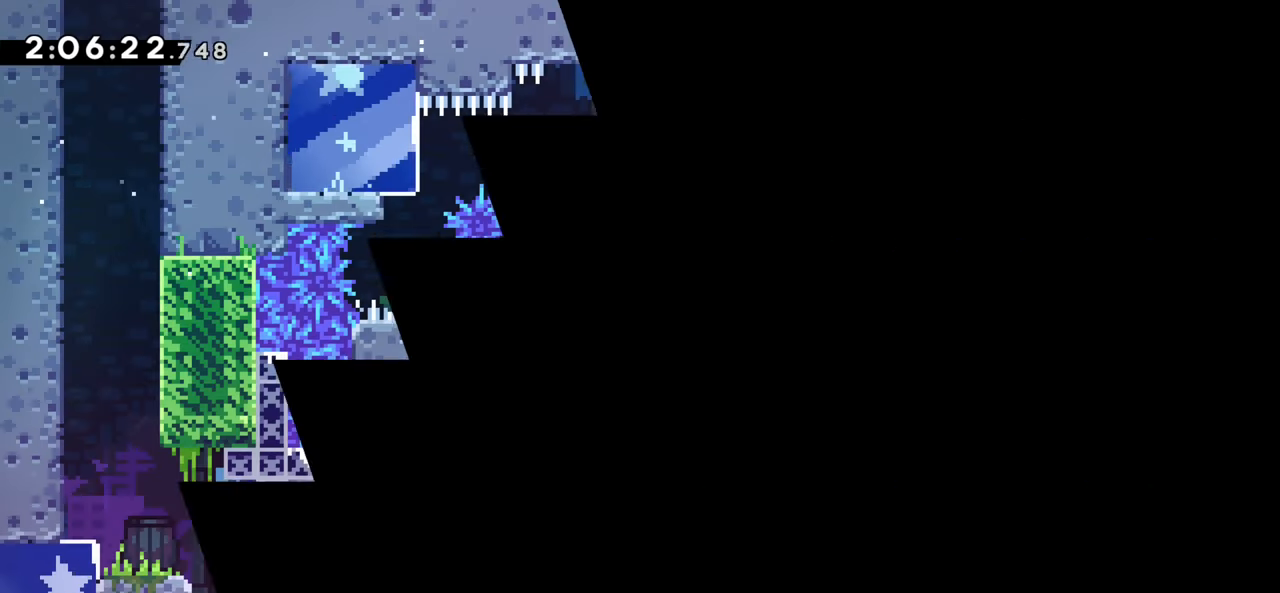
{"keys": [], "events": []}
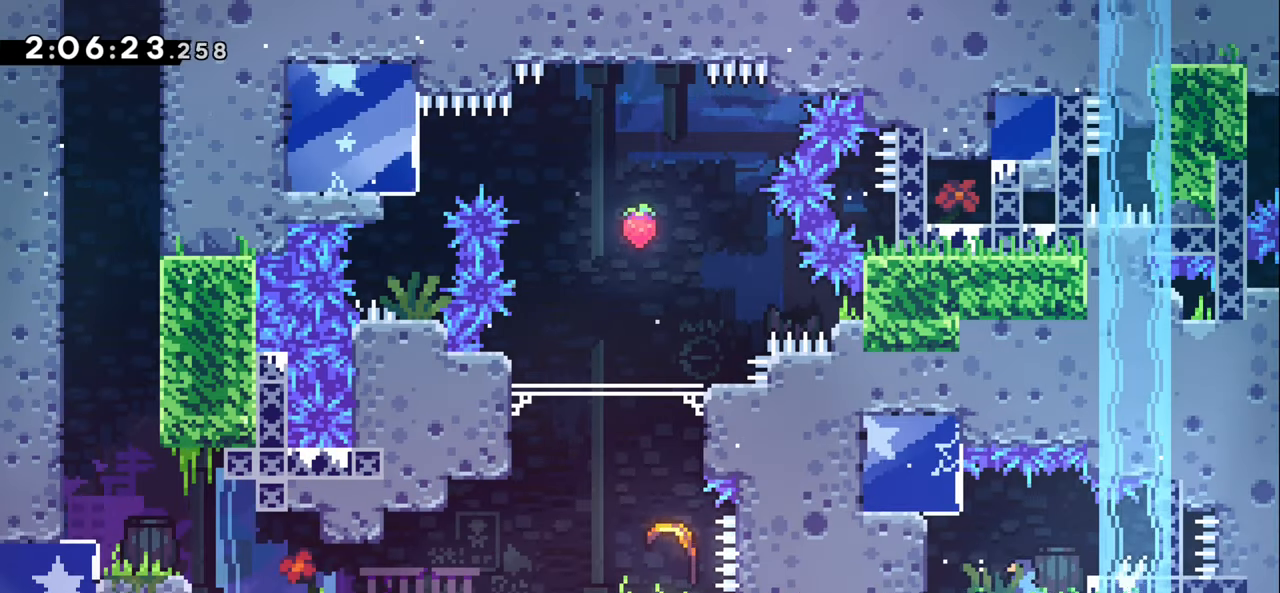
{"keys": [], "events": []}
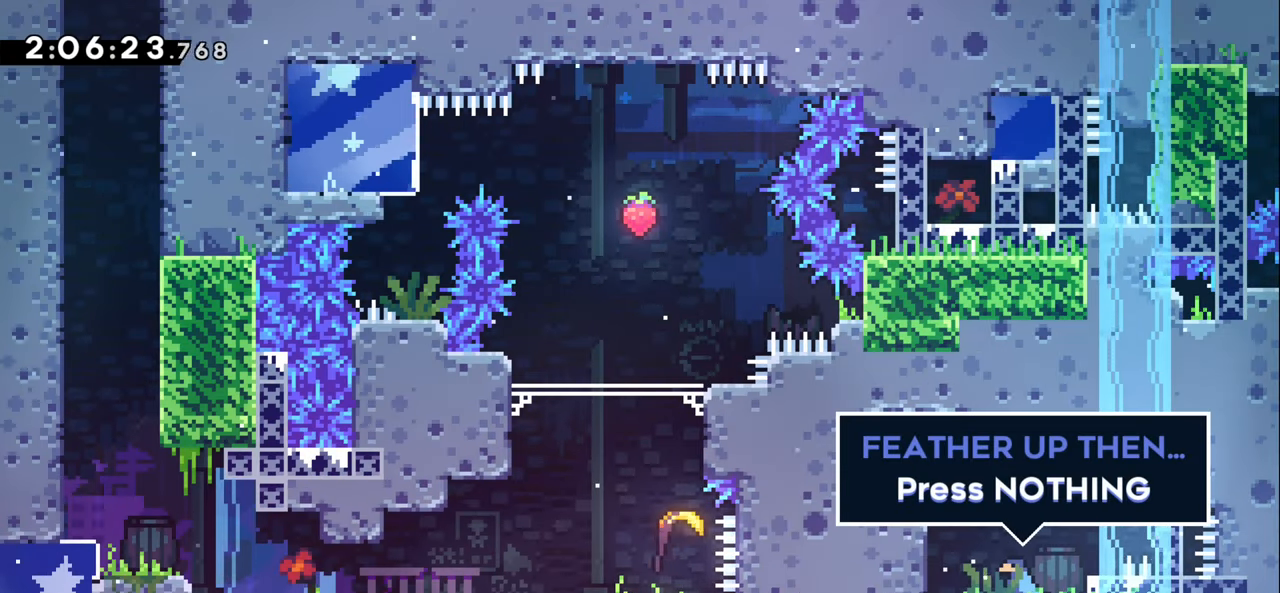
{"keys": [], "events": []}
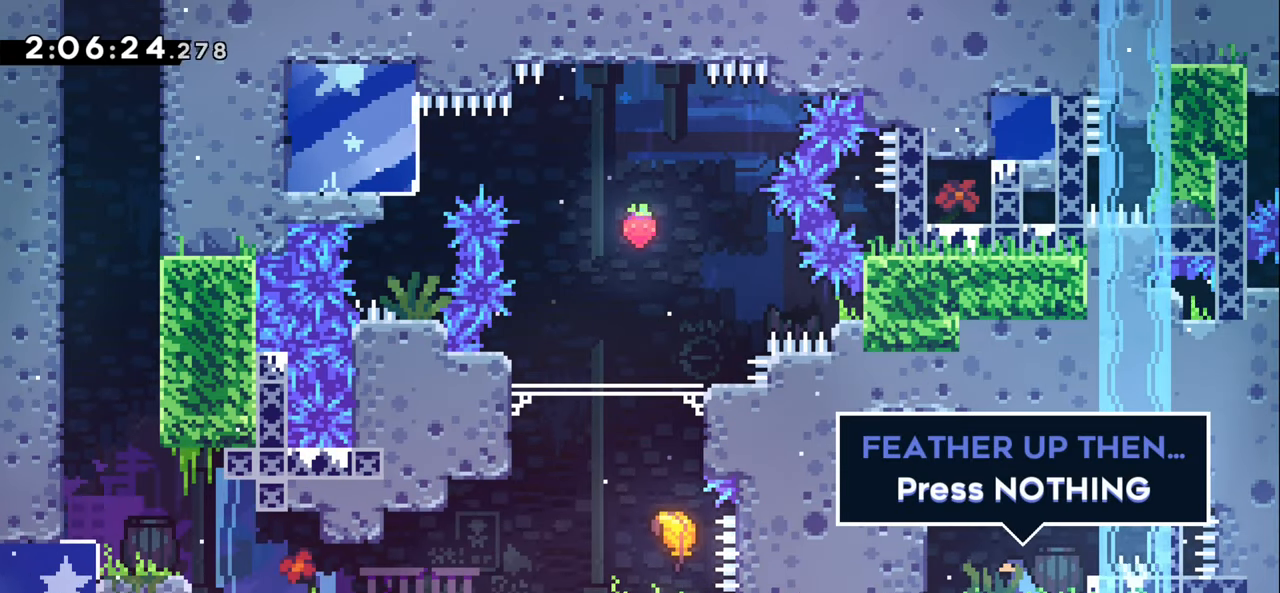
{"keys": [], "events": []}
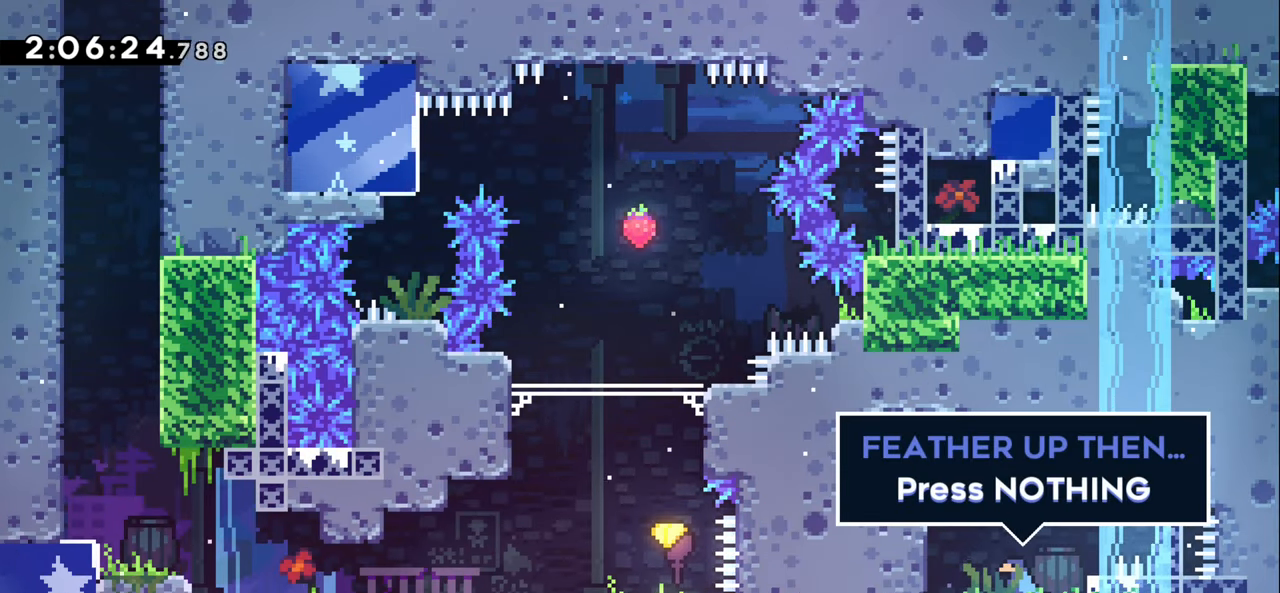
{"keys": [], "events": []}